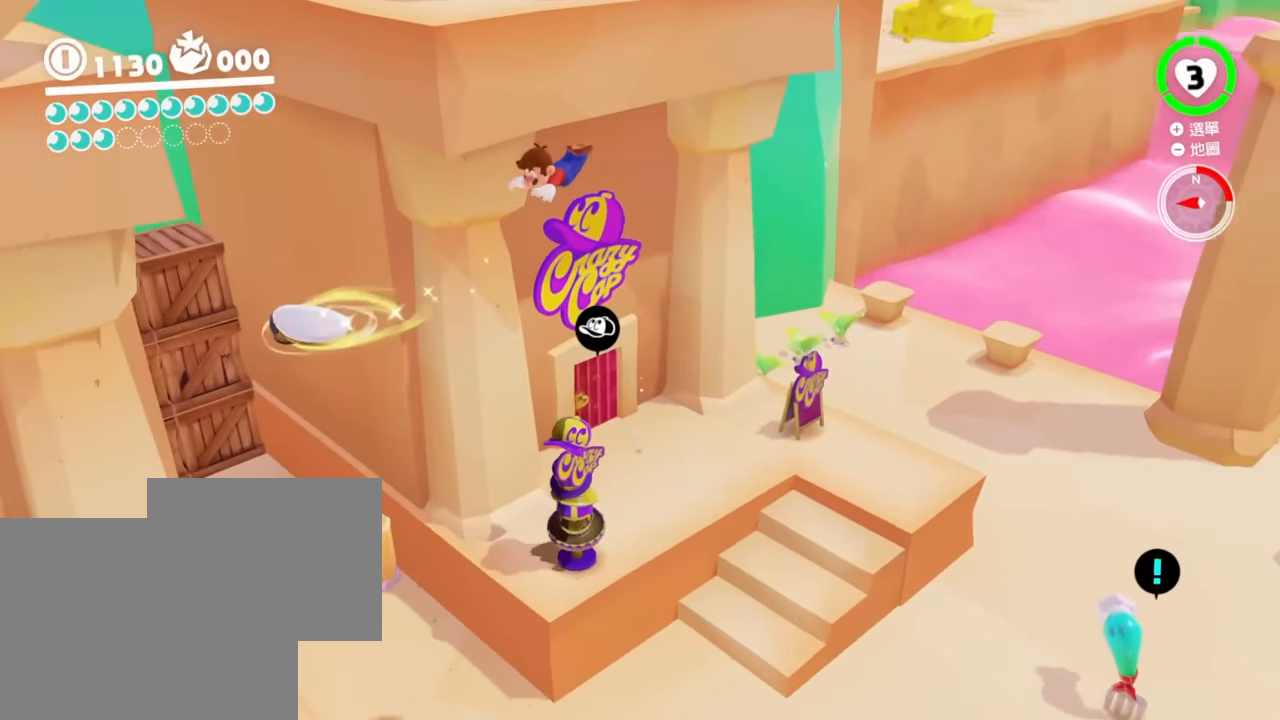
Gameplay with a controller (Nintendo layout); each line is a JSON object with the inputs held at the frame after it (dt_ms = milliseconds from this image to that frame). "events" lists button and stick changes between this image and that frame as [ms after this image, input, new state], when the widget could be followed in between. Not read: DPAD_DOWN DPAD_LEFT DPAD_RIGHT DPAD_UP L3 R3 SELECT Z.
{"dt_ms": 501, "buttons": [], "left_stick": "up-left", "right_stick": "center", "events": [[367, "left_stick", "up"], [400, "Y", "up"], [417, "left_stick", "up-left"], [467, "L2", "up"]]}
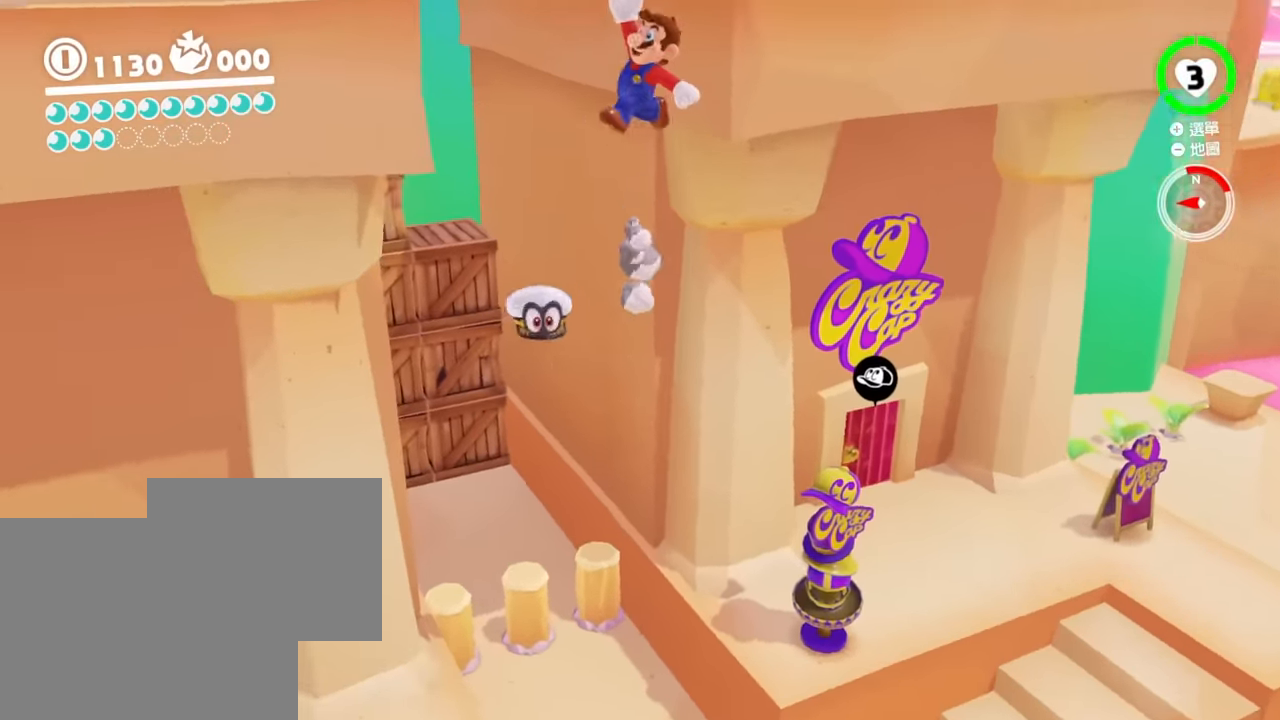
{"dt_ms": 500, "buttons": [], "left_stick": "up", "right_stick": "center", "events": [[400, "left_stick", "up"]]}
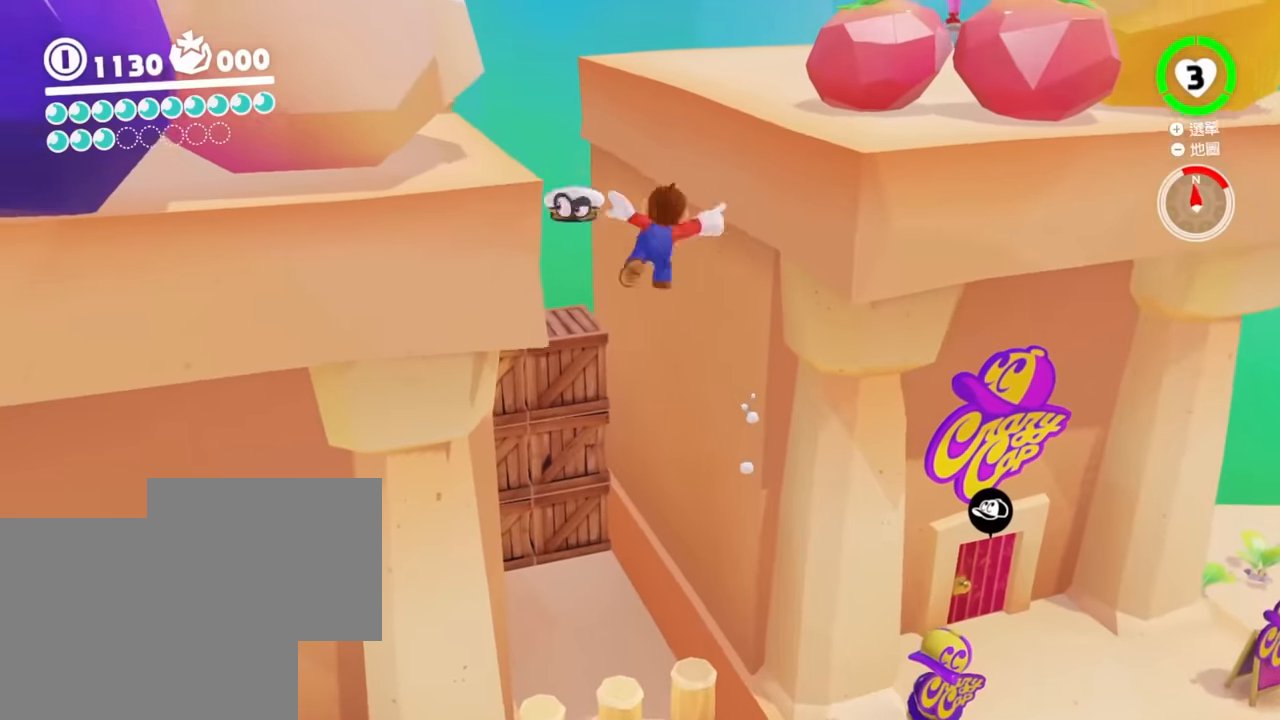
{"dt_ms": 501, "buttons": [], "left_stick": "up-right", "right_stick": "center", "events": [[100, "left_stick", "up-right"], [134, "L2", "down"], [150, "Y", "down"], [200, "Y", "up"], [367, "L2", "up"]]}
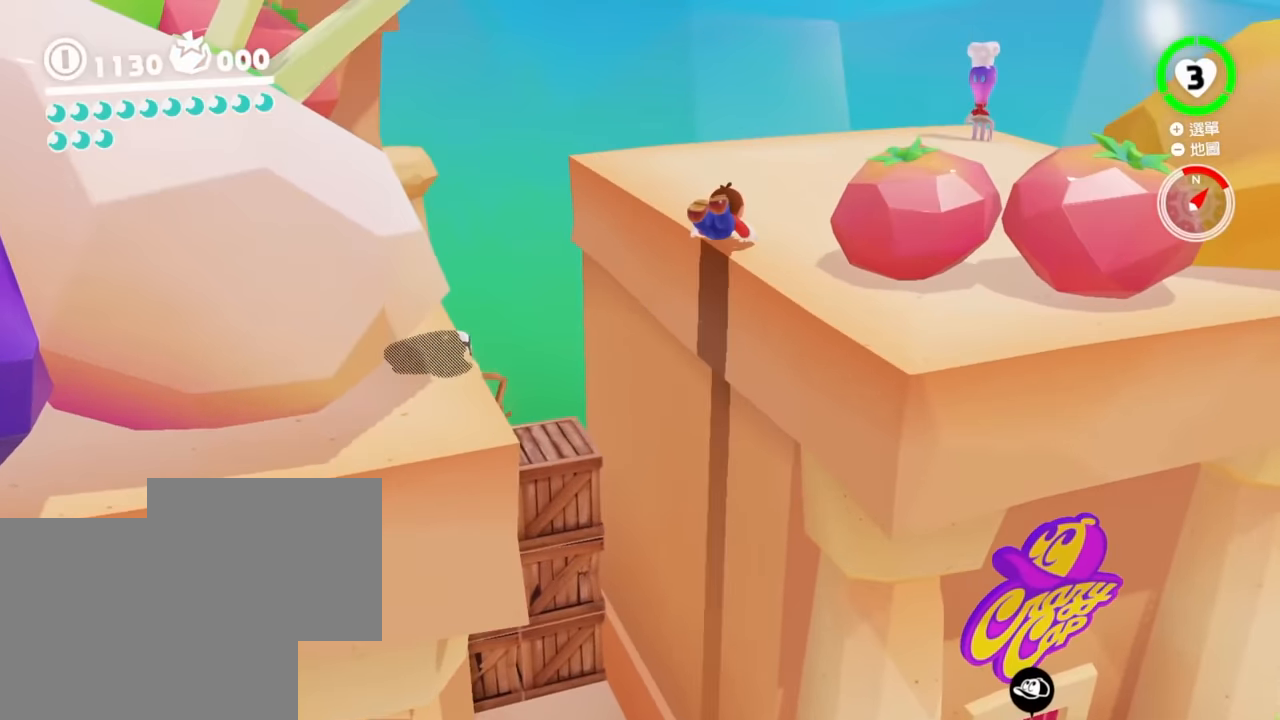
{"dt_ms": 500, "buttons": ["B"], "left_stick": "up-right", "right_stick": "center", "events": [[66, "B", "down"]]}
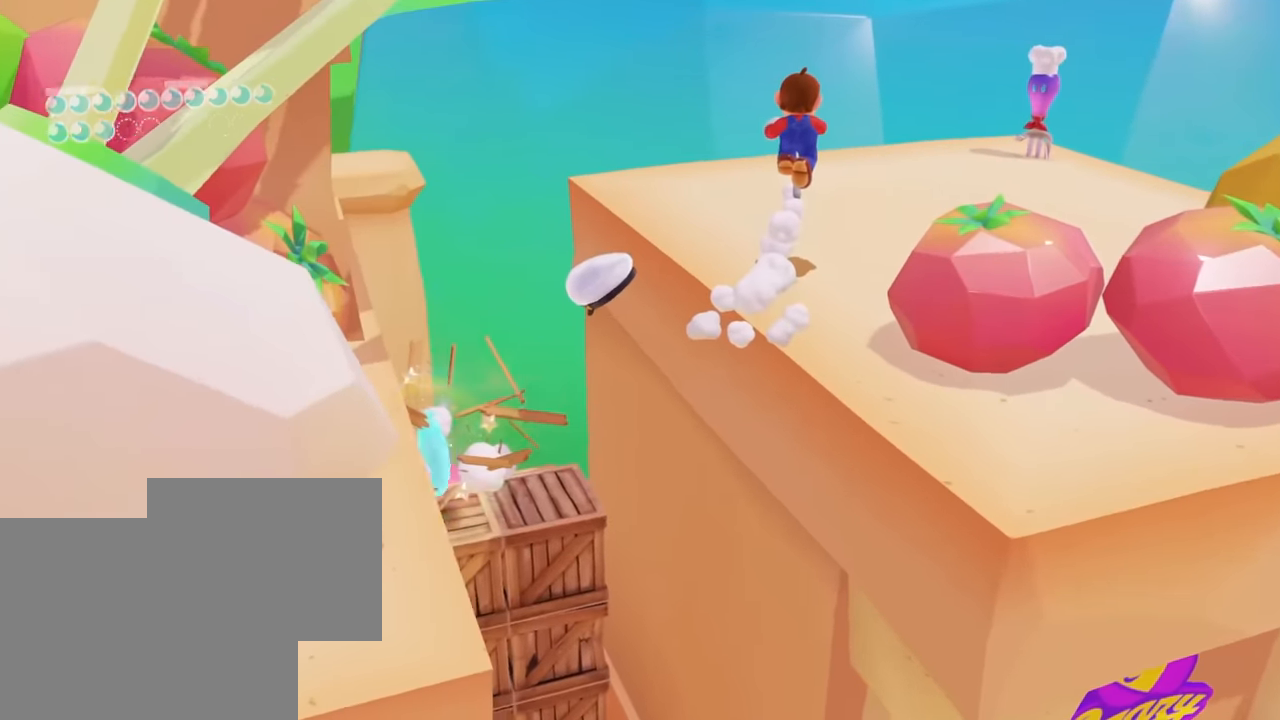
{"dt_ms": 984, "buttons": ["B"], "left_stick": "center", "right_stick": "center"}
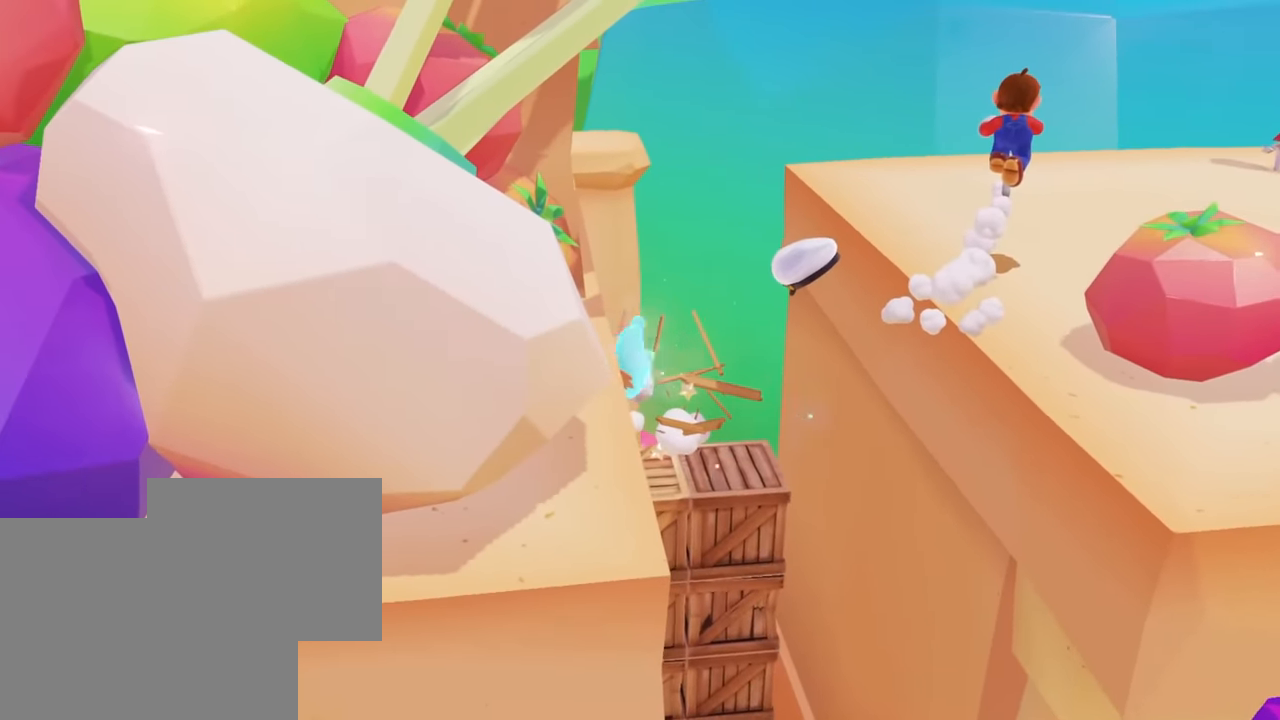
{"dt_ms": 501, "buttons": ["B"], "left_stick": "center", "right_stick": "center", "events": []}